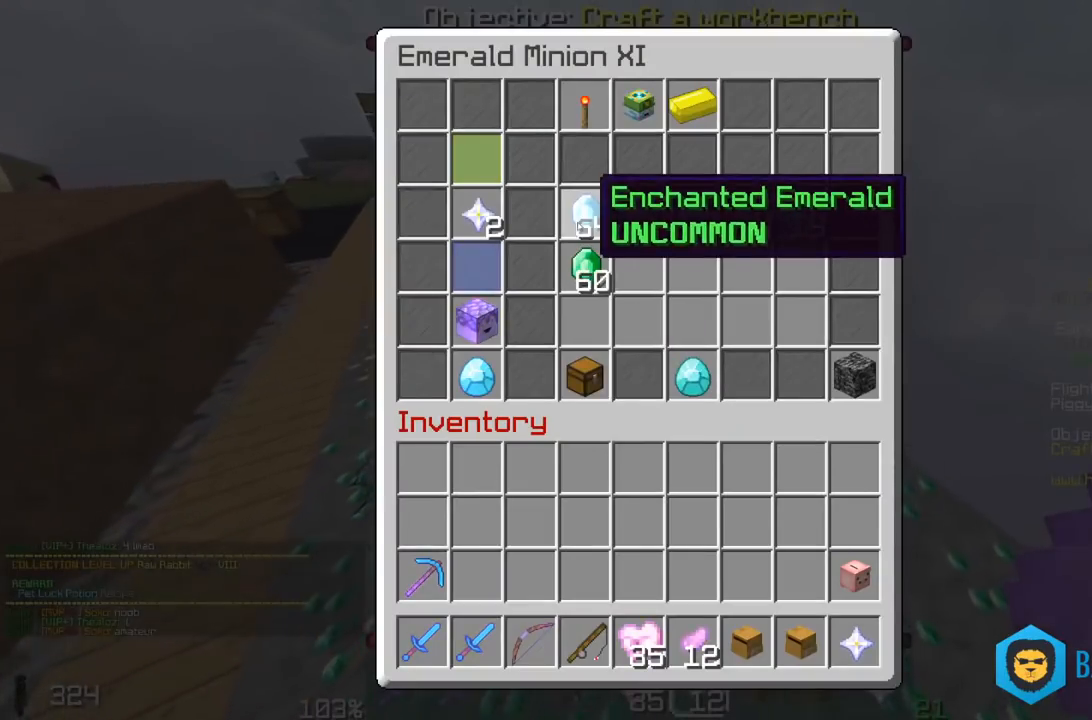
Gameplay with keyboard and mouse; each line is a JSON object with the keys and mouse buttons held at the frame after it. "events" lists presses ("down") and releases ("up") of "a", "d", "s", "space", "w", "mouse_left" and "mouse_right" between this image and that frame as [ms after this image, input, new state], when the widget could be followed in between. "mouse_left", "mouse_right" = the "left", "right" buttons of the "mouse" list. No other keys are recorded. Fast repeated clicks can show as one long hold. Mouse movement is not recorded.
{"keys": [], "mouse": [], "events": []}
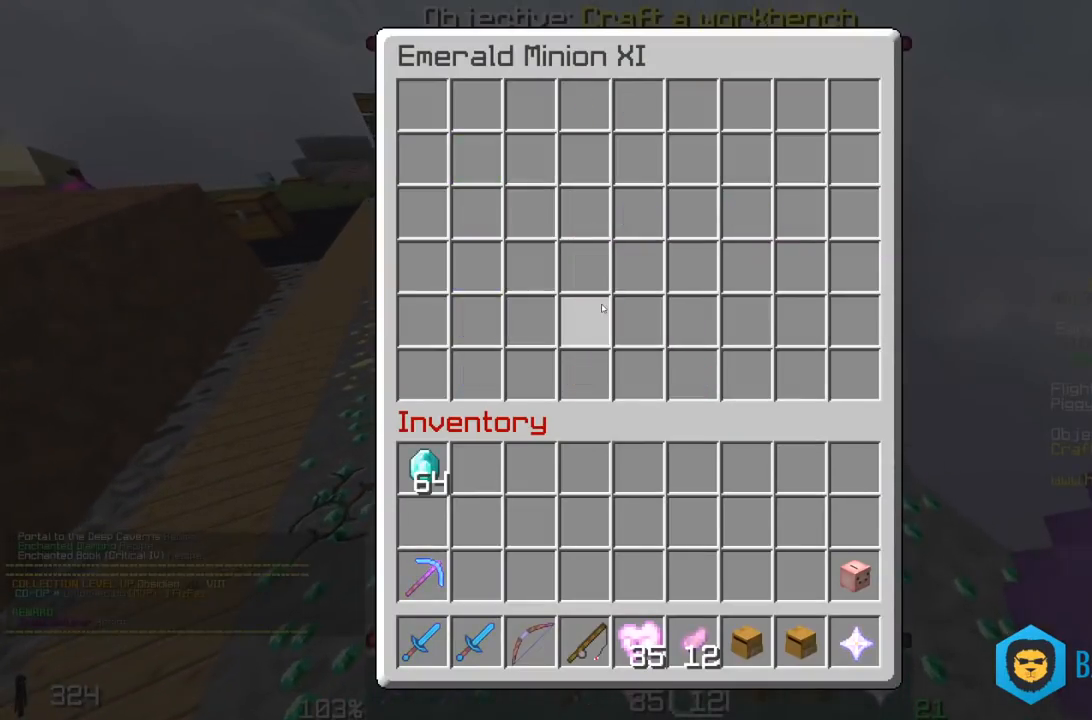
{"keys": [], "mouse": [], "events": []}
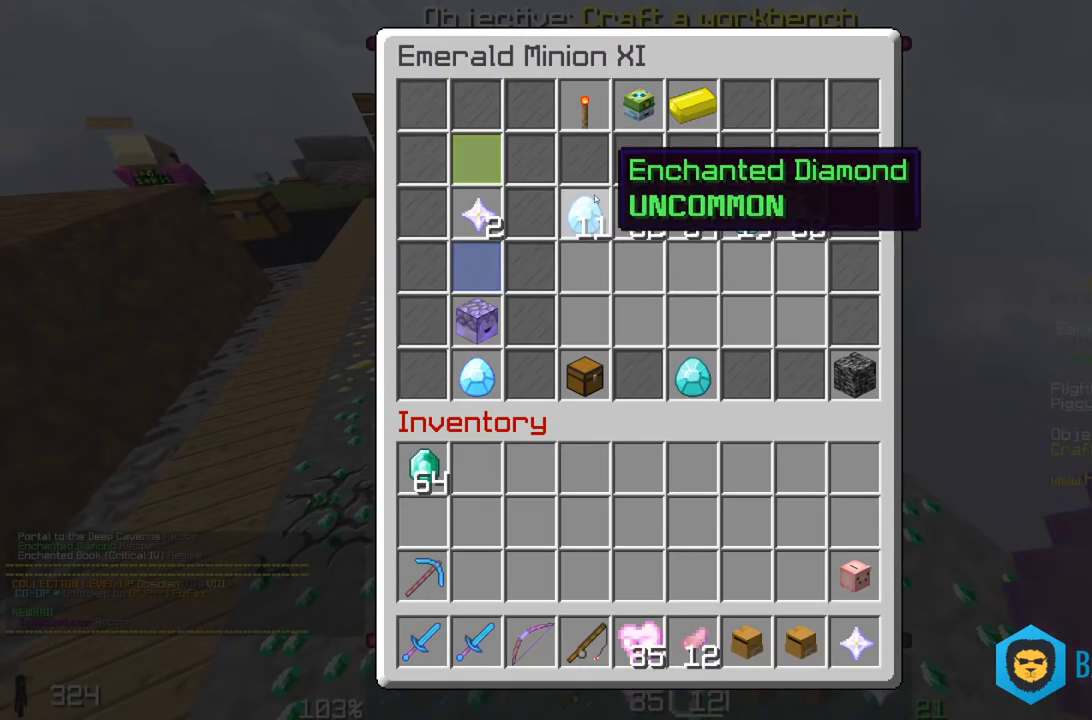
{"keys": [], "mouse": [], "events": []}
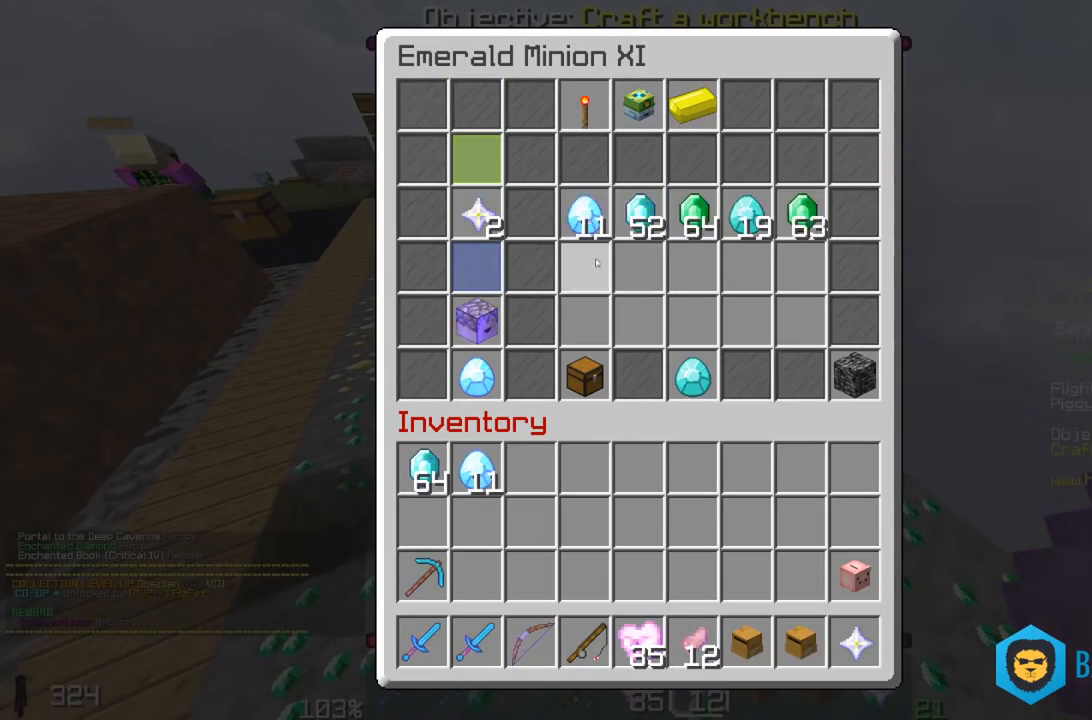
{"keys": [], "mouse": [], "events": []}
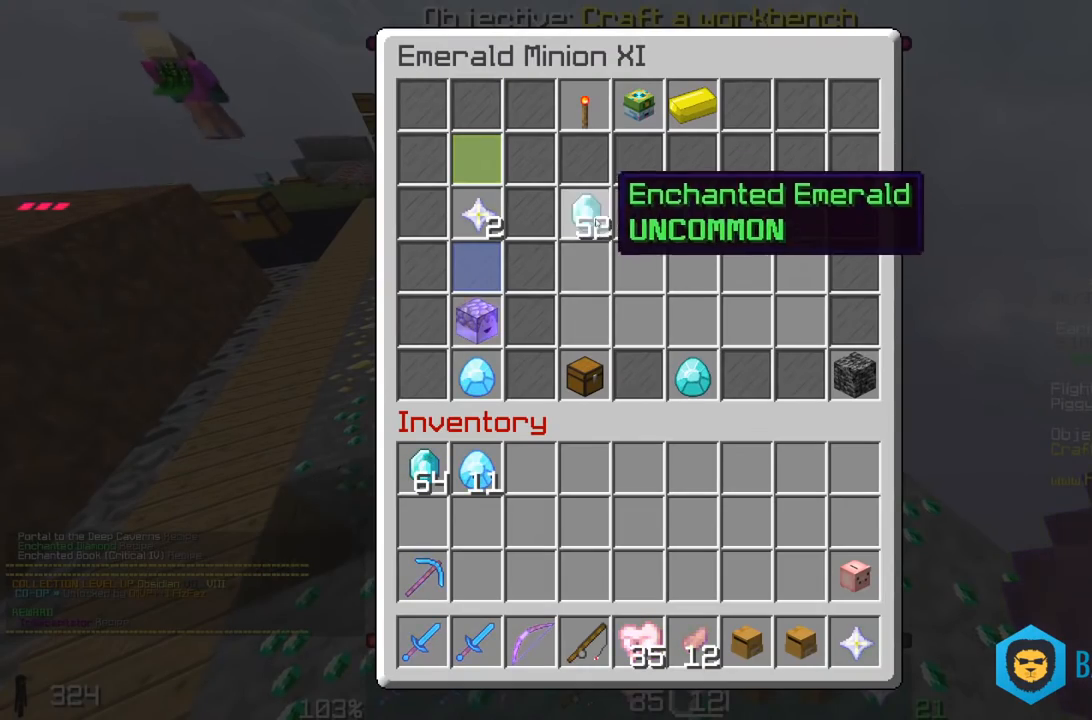
{"keys": [], "mouse": [], "events": []}
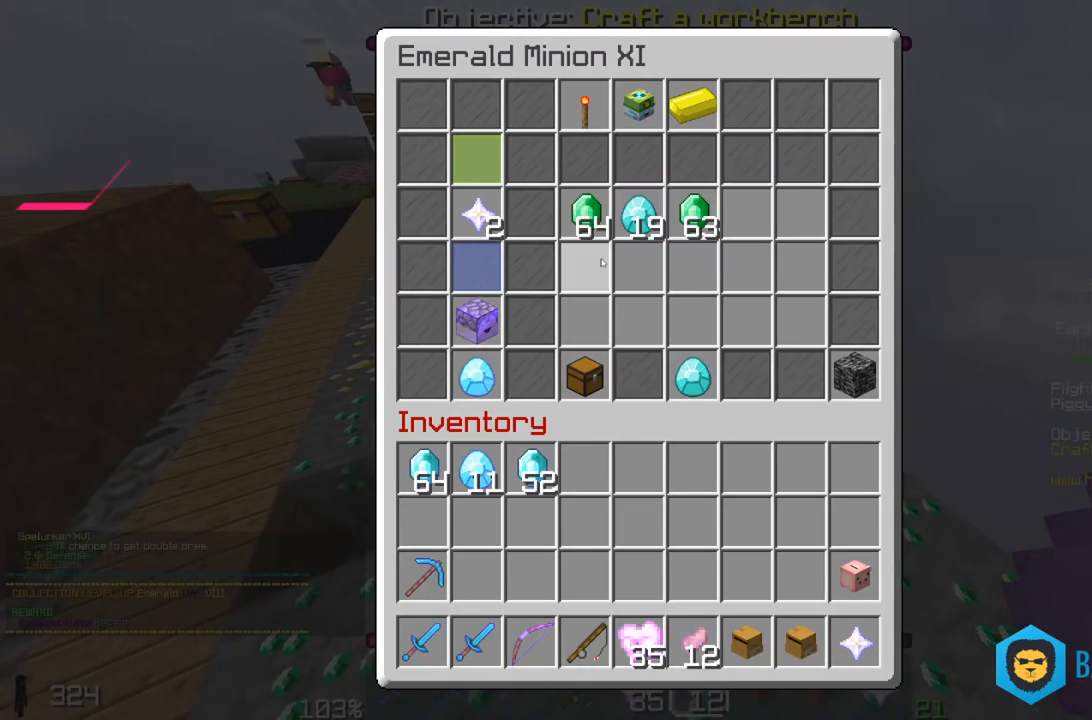
{"keys": [], "mouse": [], "events": []}
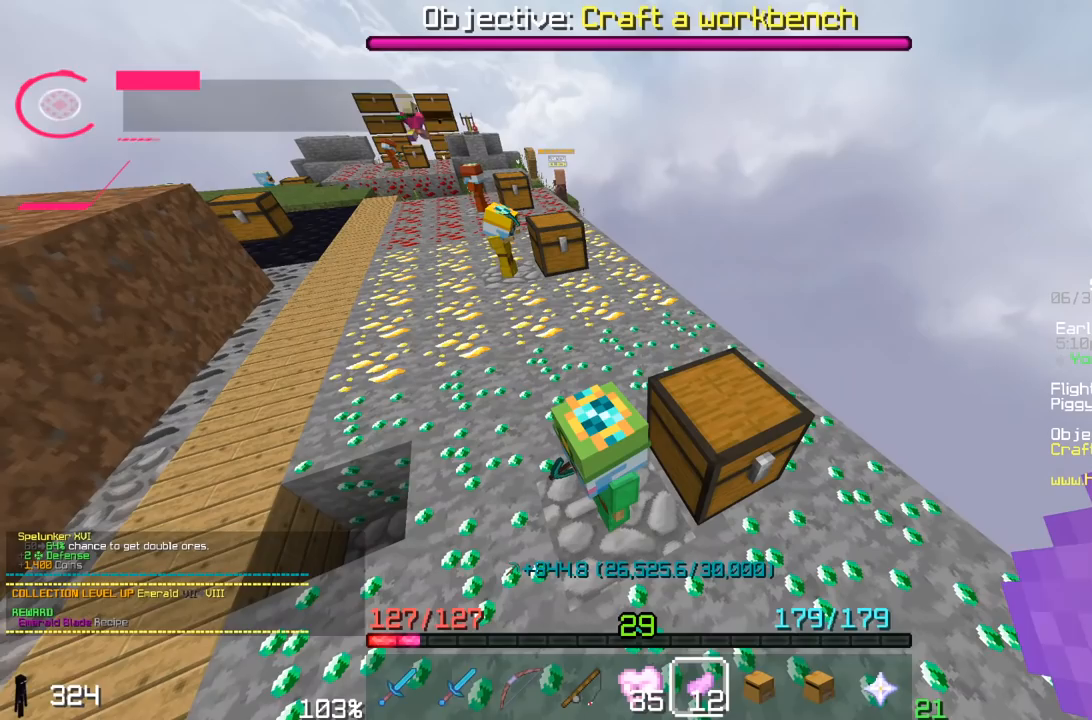
{"keys": ["a", "w"], "mouse": [], "events": [[150, "a", "down"], [200, "w", "down"]]}
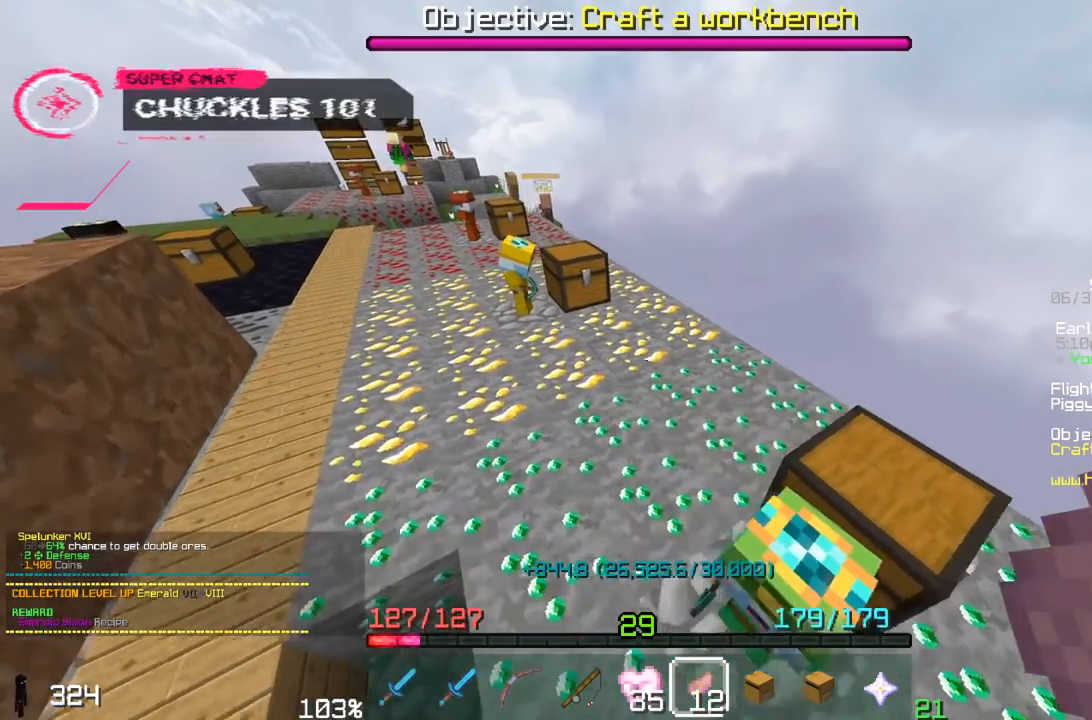
{"keys": [], "mouse": []}
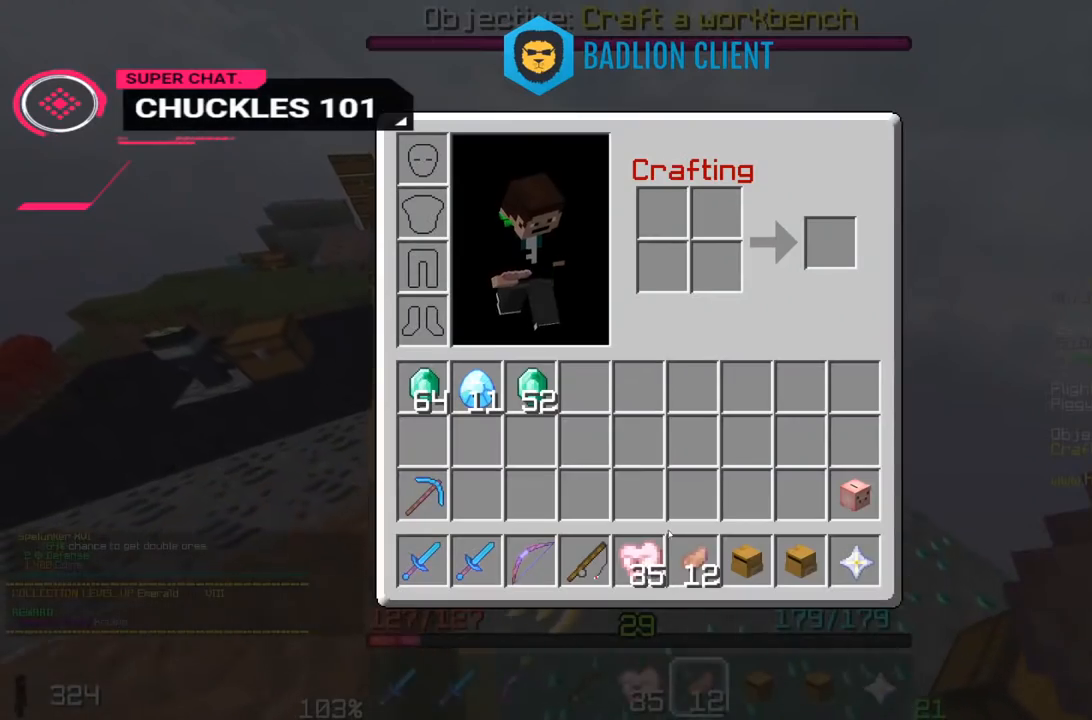
{"keys": [], "mouse": [], "events": []}
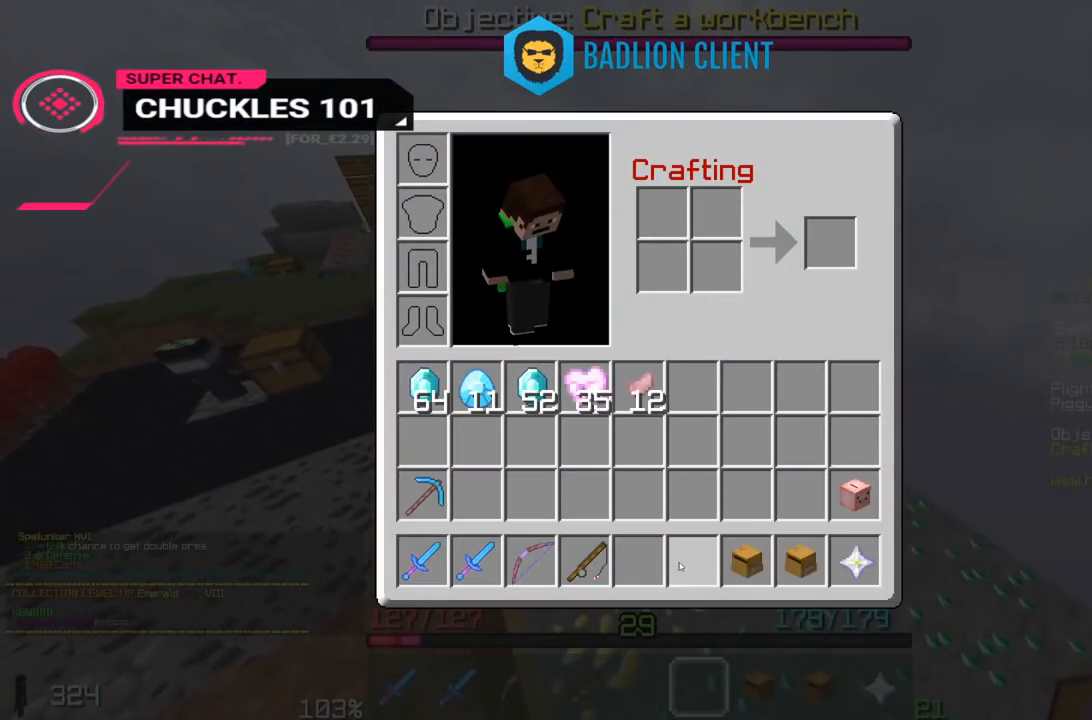
{"keys": ["w"], "mouse": [], "events": [[300, "w", "down"]]}
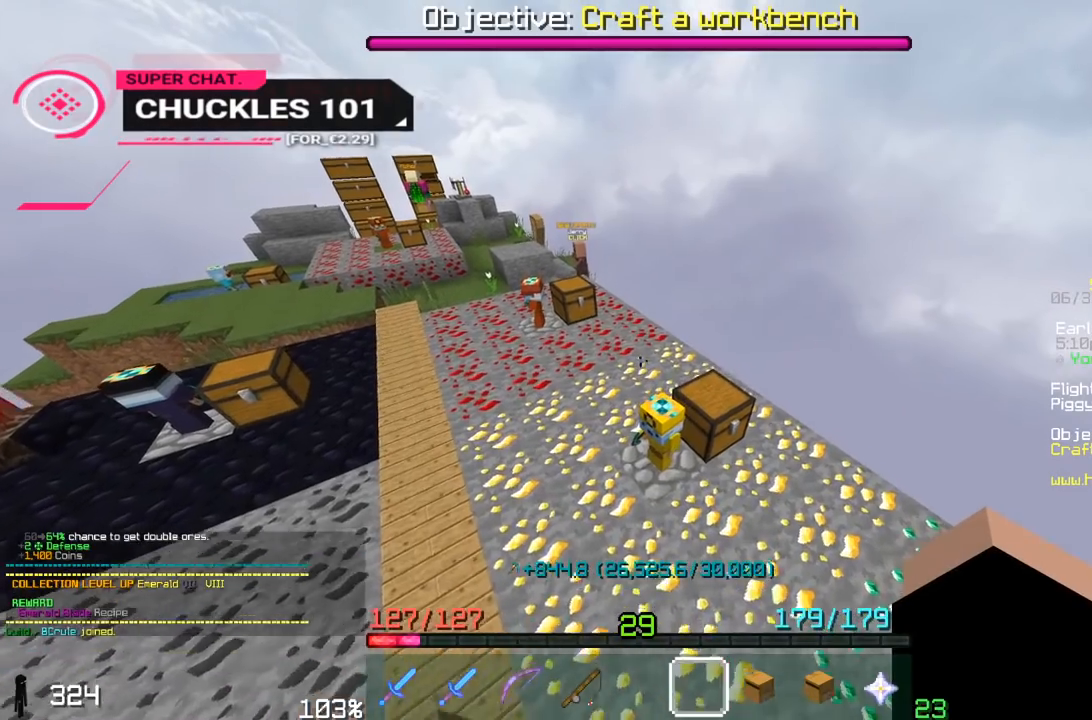
{"keys": [], "mouse": ["right"], "events": [[100, "w", "up"], [450, "mouse_right", "down"]]}
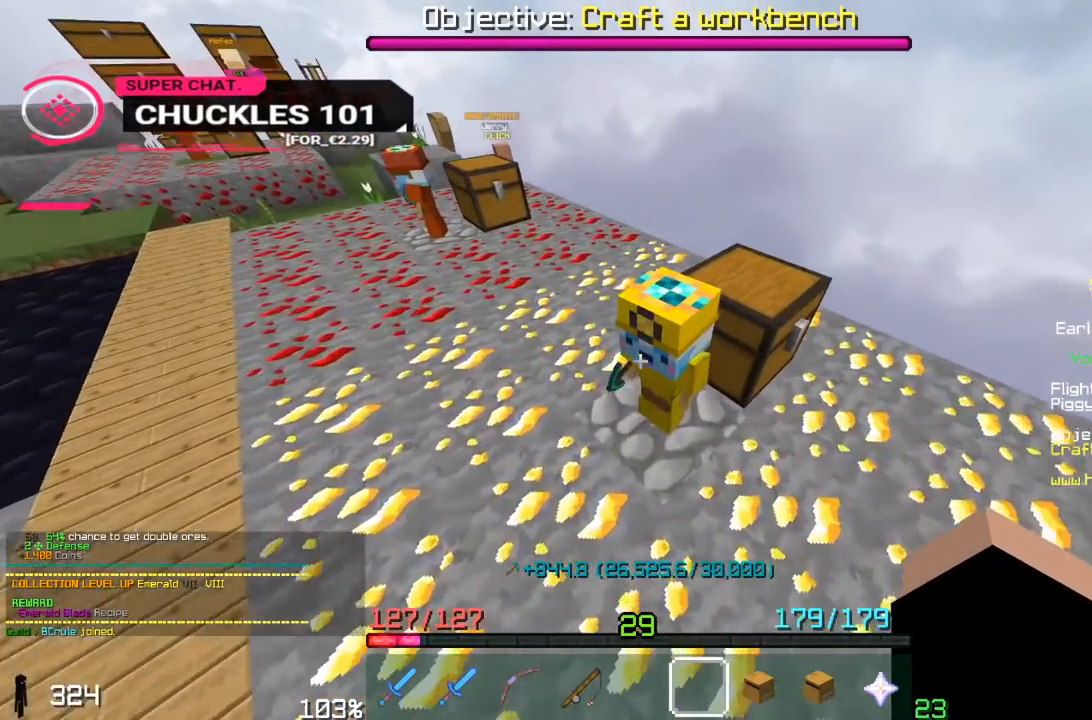
{"keys": [], "mouse": [], "events": [[133, "mouse_right", "up"]]}
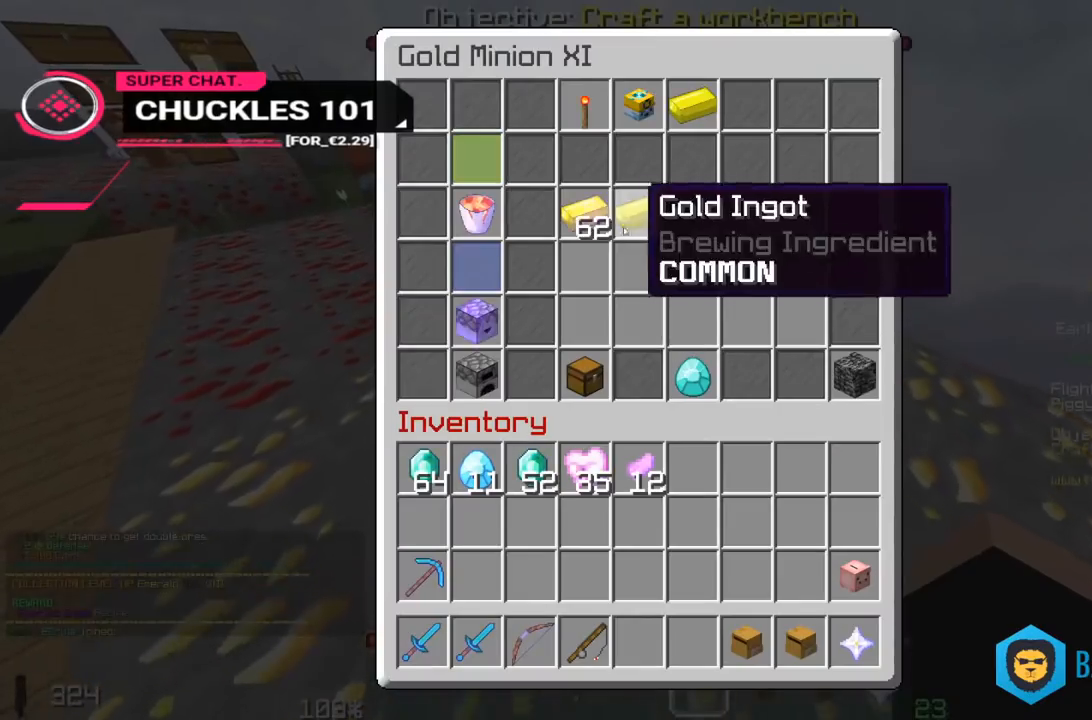
{"keys": [], "mouse": [], "events": []}
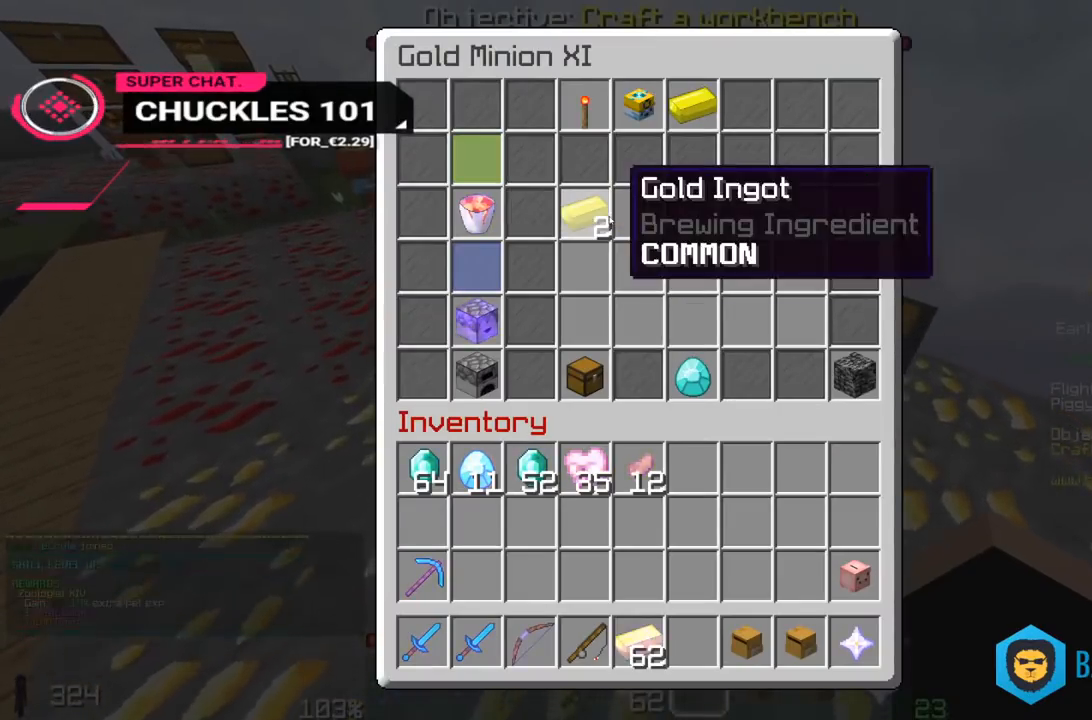
{"keys": [], "mouse": [], "events": []}
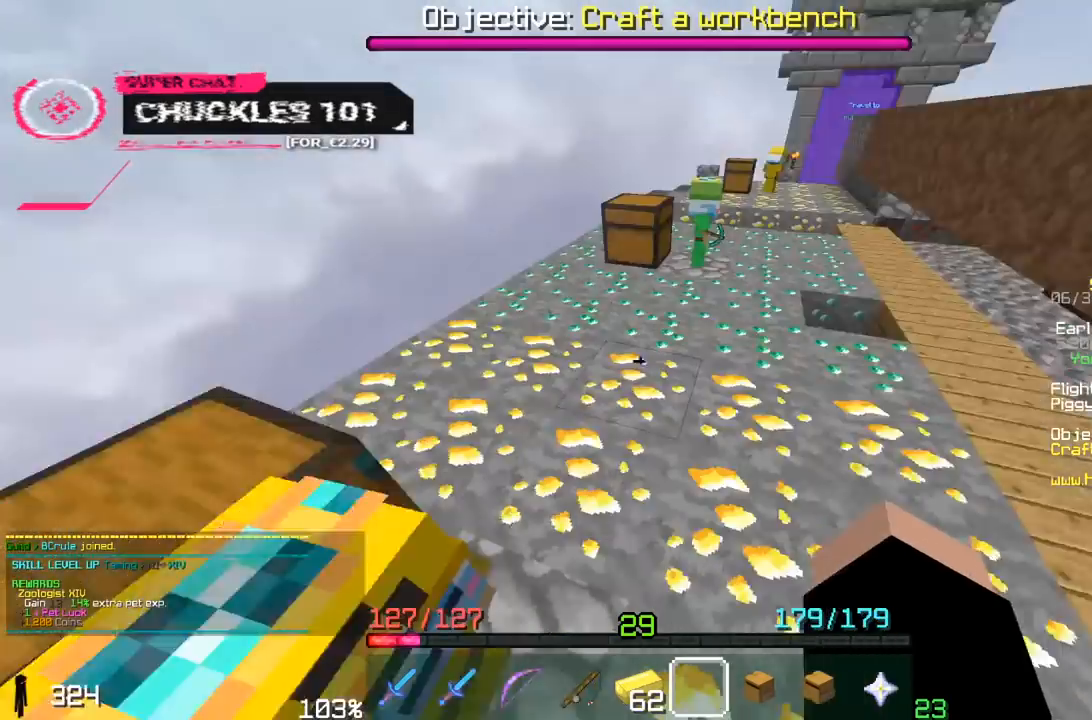
{"keys": ["w"], "mouse": [], "events": [[50, "w", "down"]]}
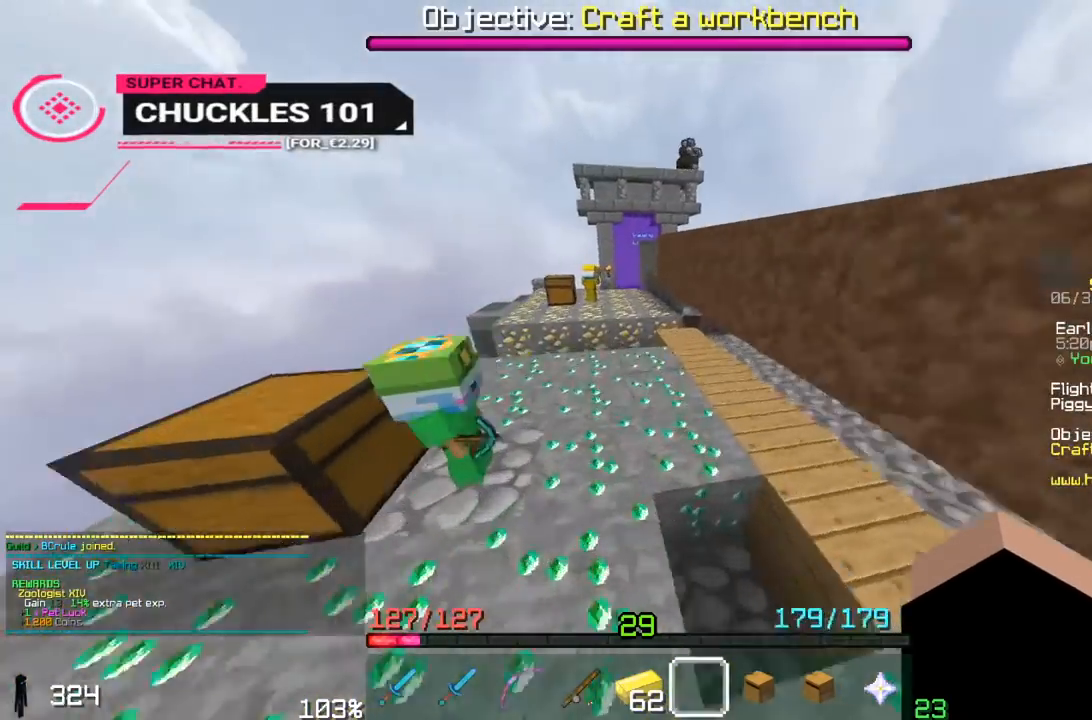
{"keys": ["w"], "mouse": [], "events": [[133, "w", "up"], [450, "w", "down"]]}
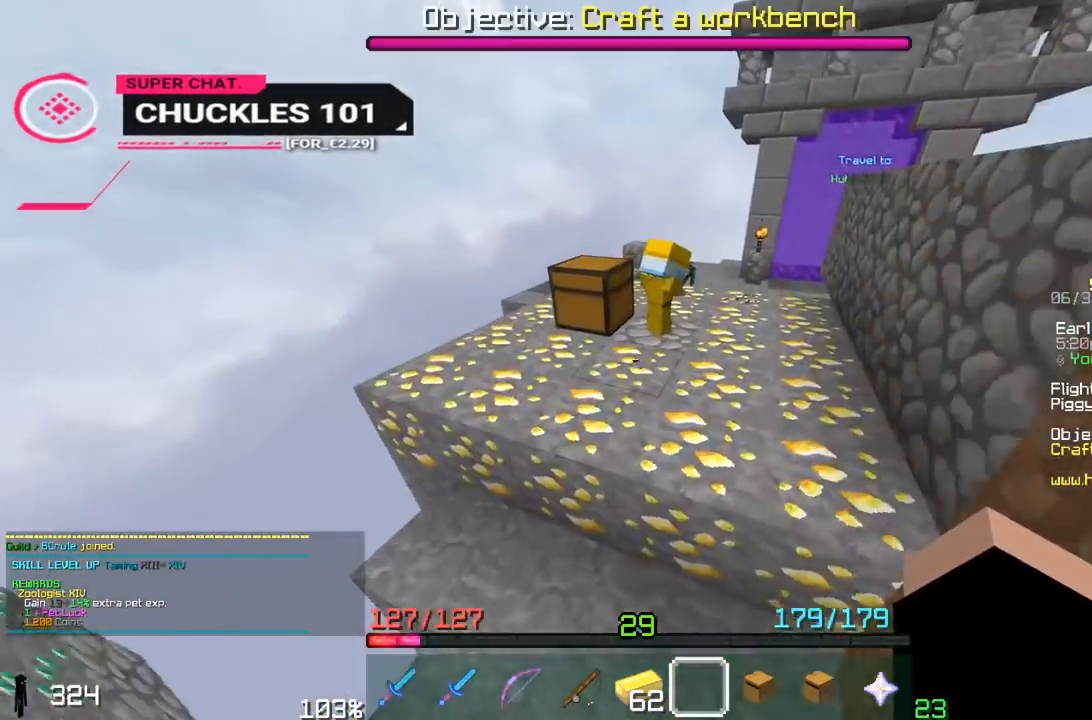
{"keys": [], "mouse": [], "events": [[200, "w", "up"], [250, "mouse_right", "down"], [417, "mouse_right", "up"]]}
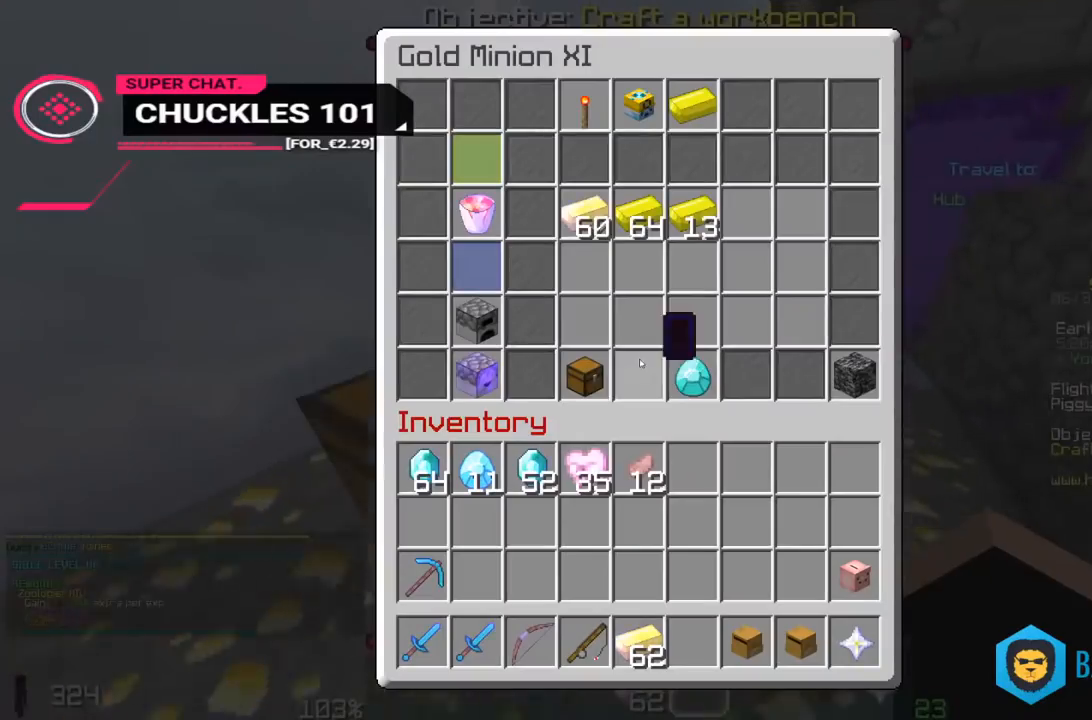
{"keys": [], "mouse": [], "events": []}
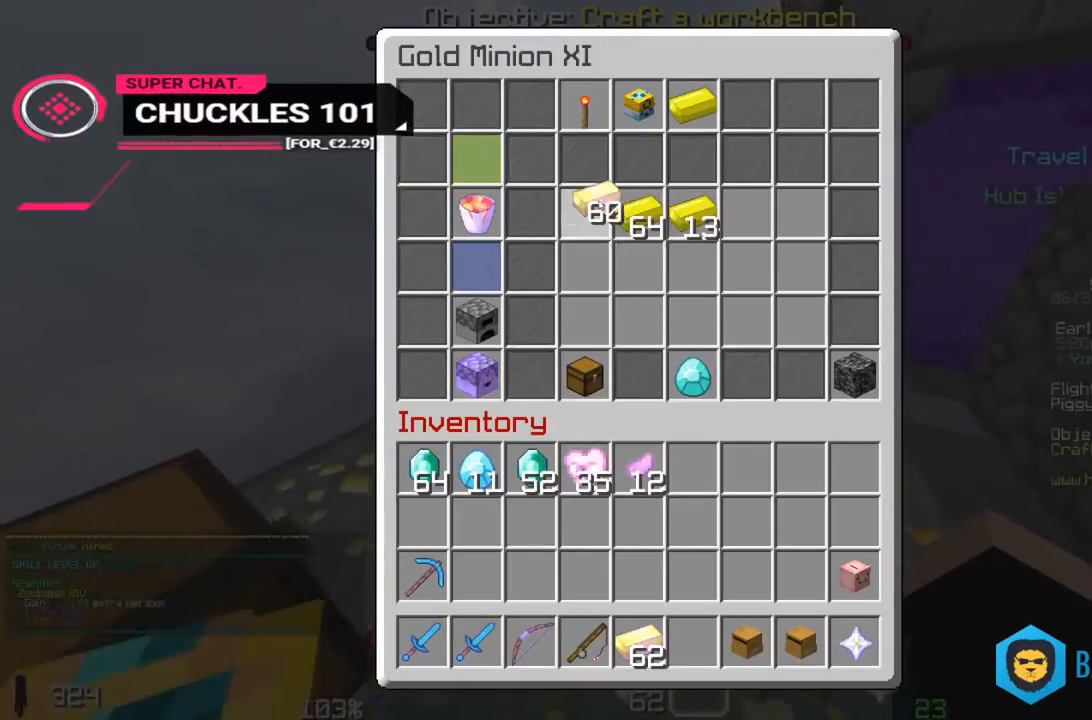
{"keys": [], "mouse": [], "events": []}
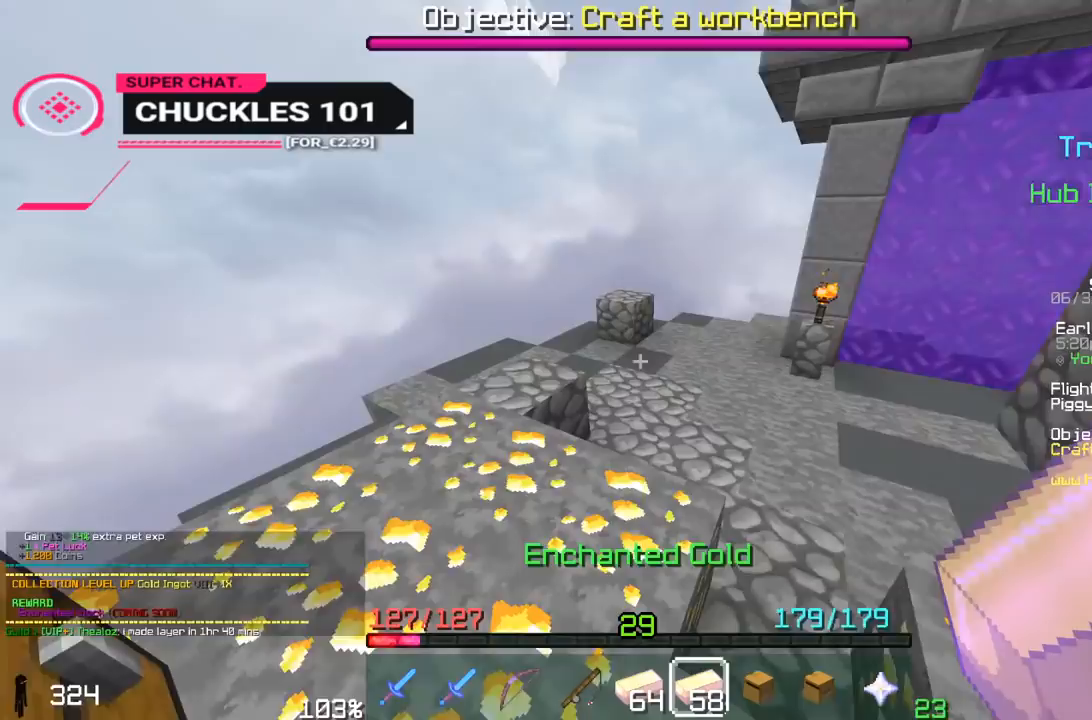
{"keys": ["a", "space", "w"], "mouse": [], "events": [[100, "a", "down"], [150, "w", "down"], [300, "space", "down"]]}
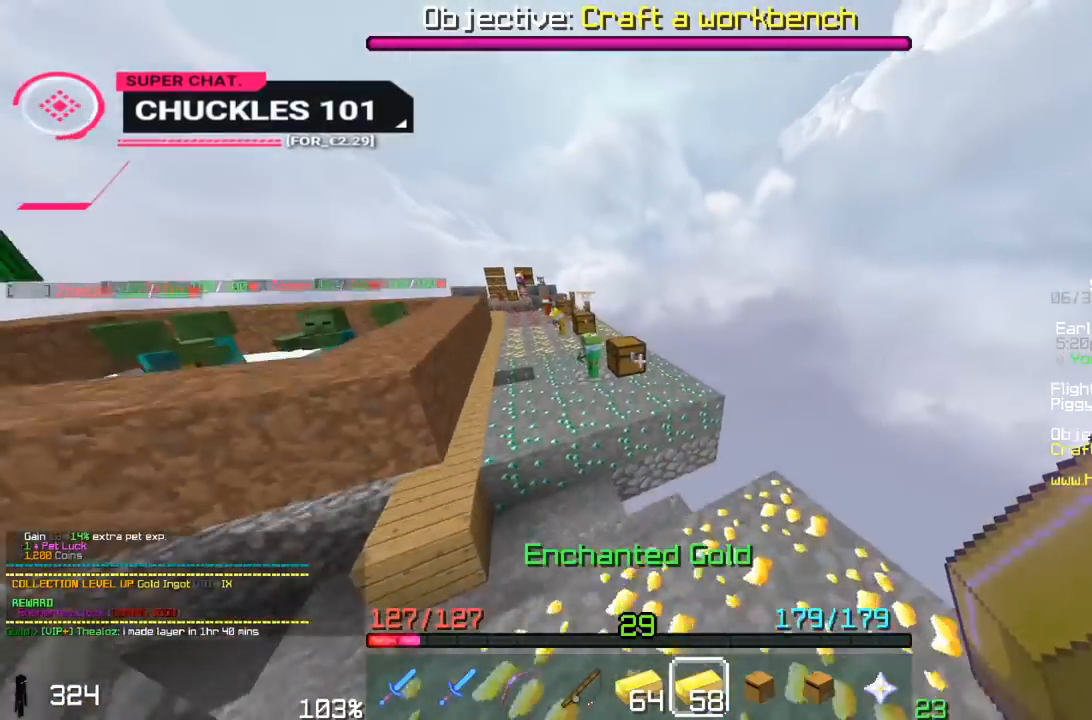
{"keys": [], "mouse": [], "events": [[133, "space", "up"], [183, "a", "up"], [217, "w", "up"]]}
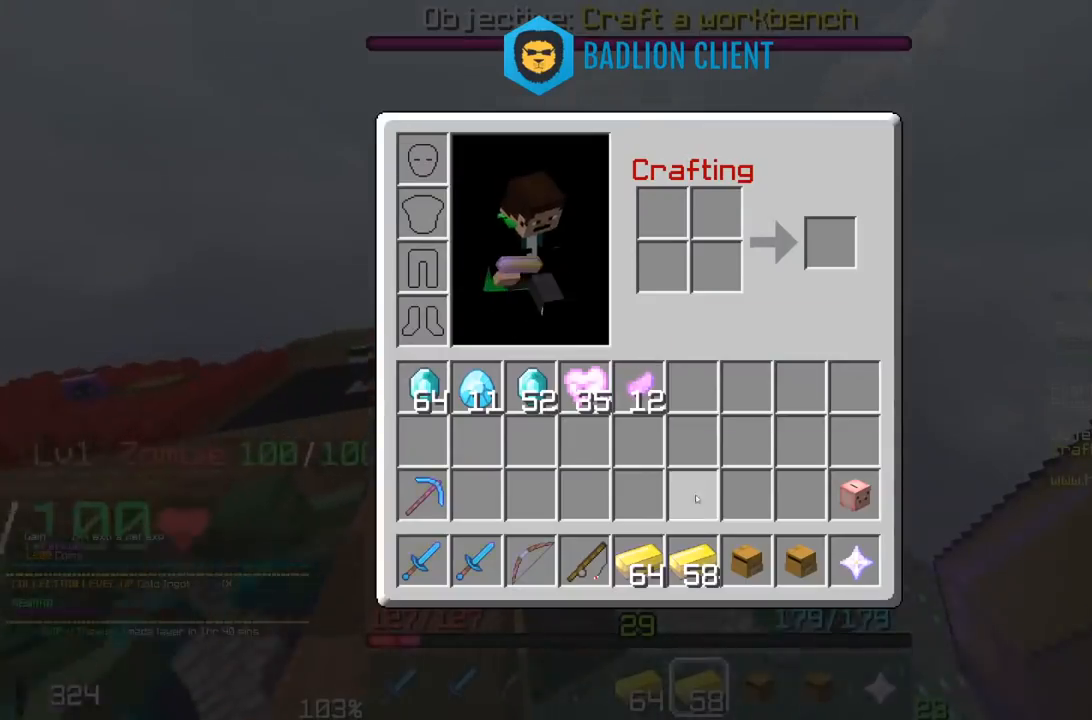
{"keys": ["w"], "mouse": [], "events": [[350, "w", "down"]]}
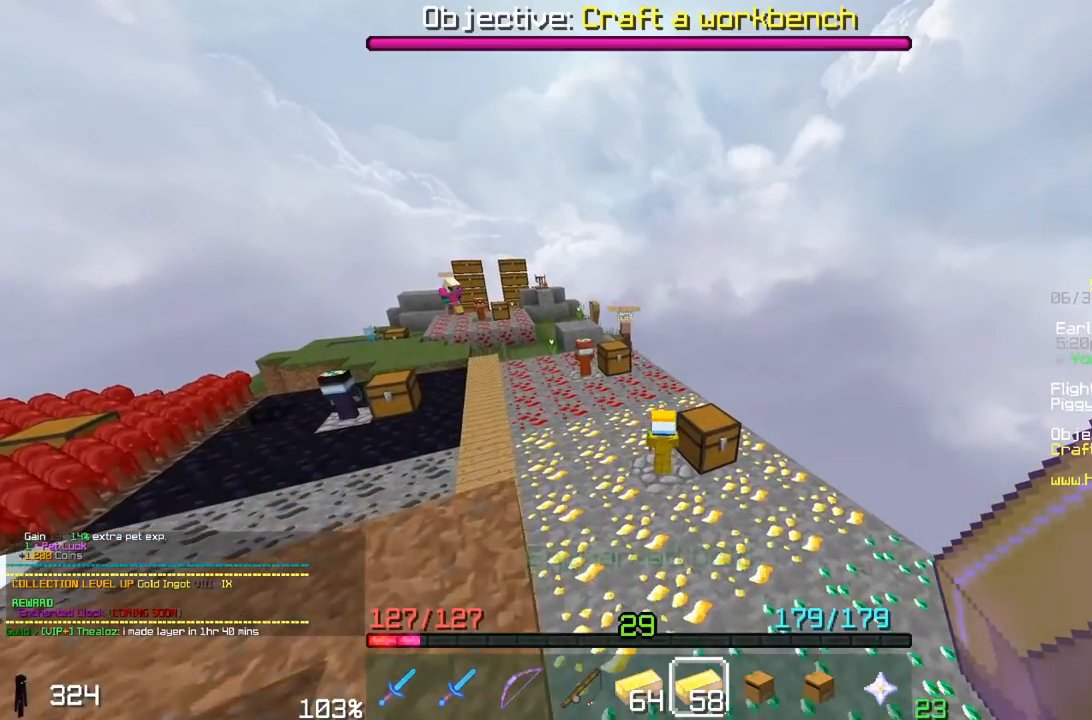
{"keys": [], "mouse": [], "events": [[50, "w", "up"]]}
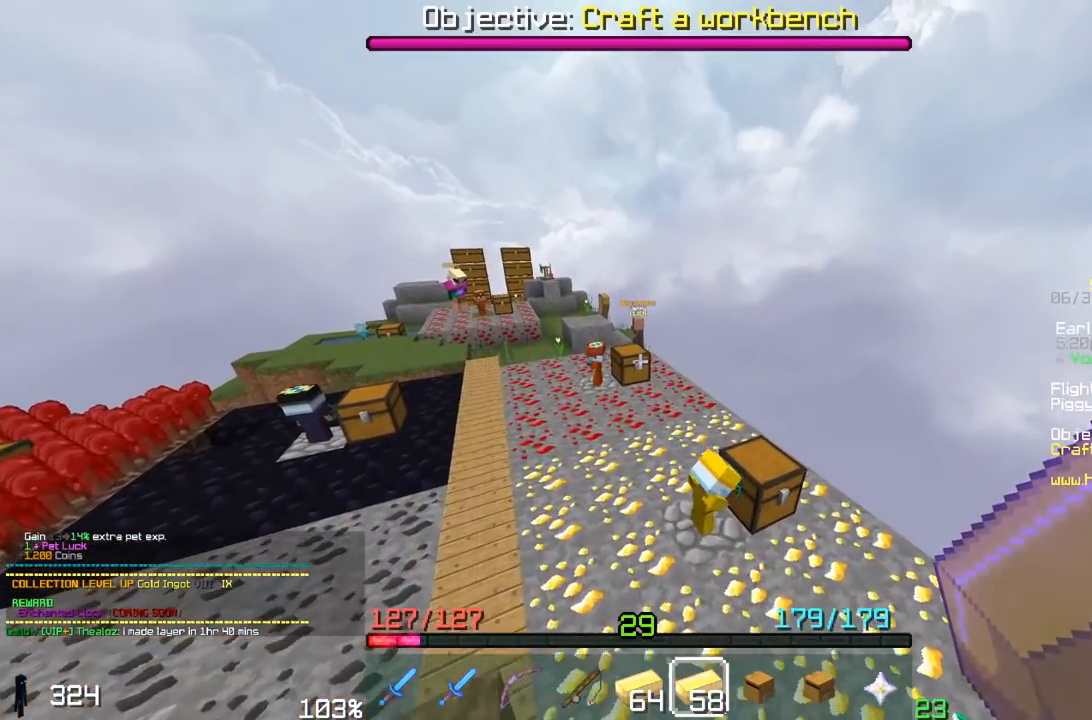
{"keys": [], "mouse": [], "events": []}
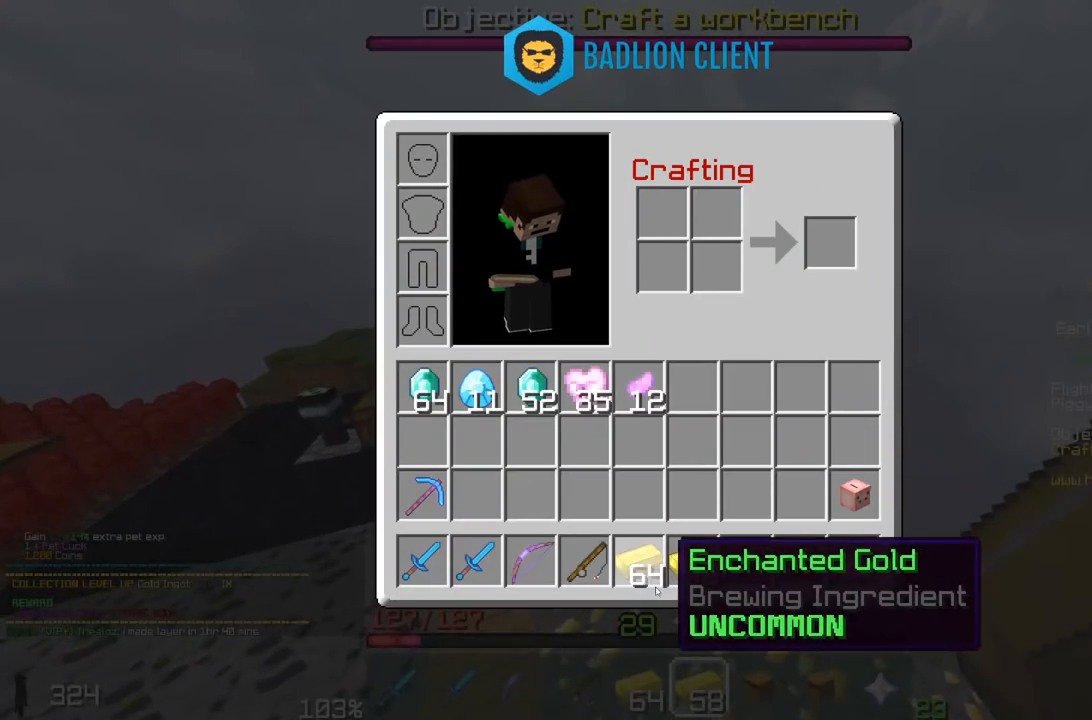
{"keys": [], "mouse": [], "events": []}
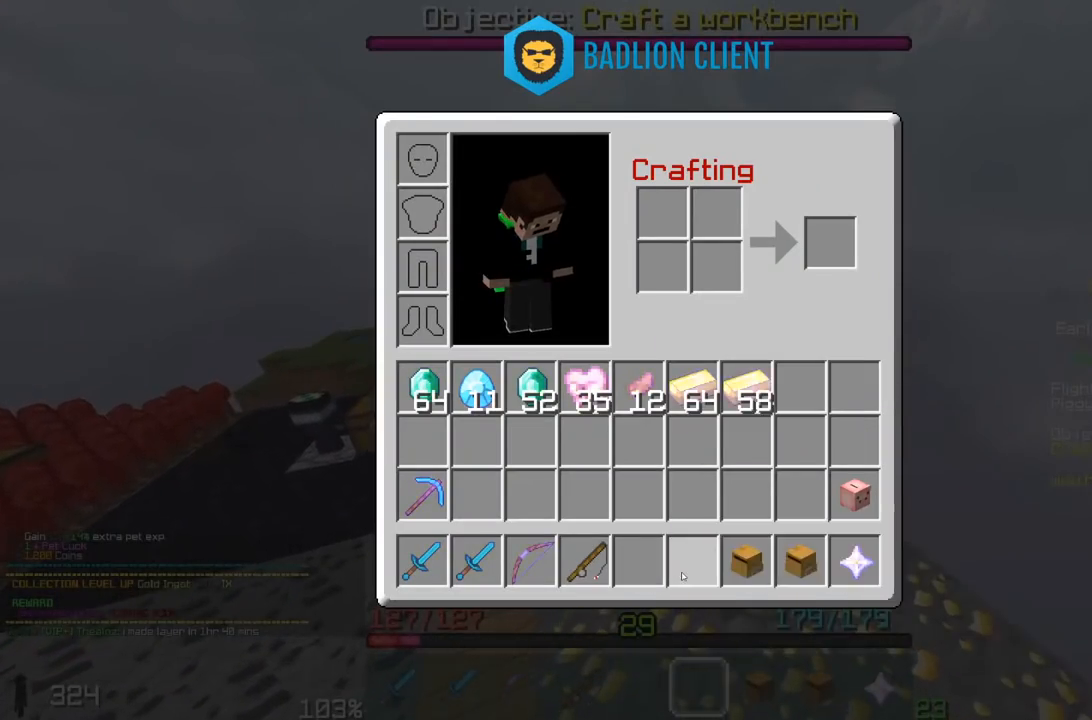
{"keys": ["w"], "mouse": [], "events": [[250, "w", "down"]]}
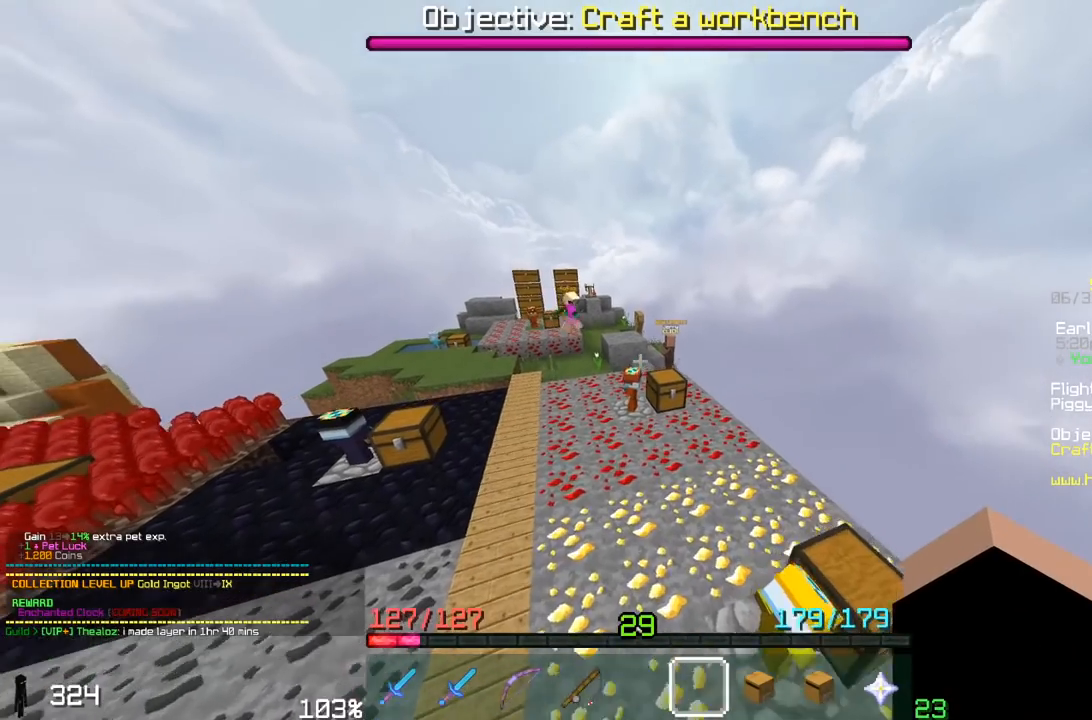
{"keys": [], "mouse": [], "events": [[250, "w", "up"]]}
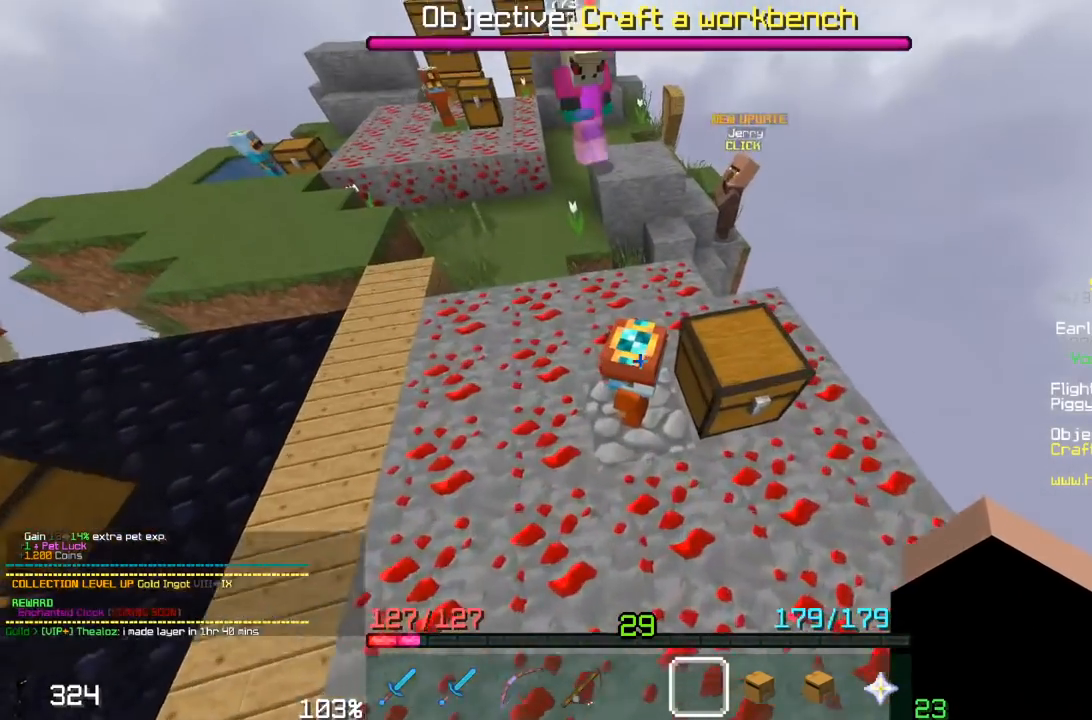
{"keys": [], "mouse": [], "events": [[50, "mouse_right", "down"], [217, "mouse_right", "up"]]}